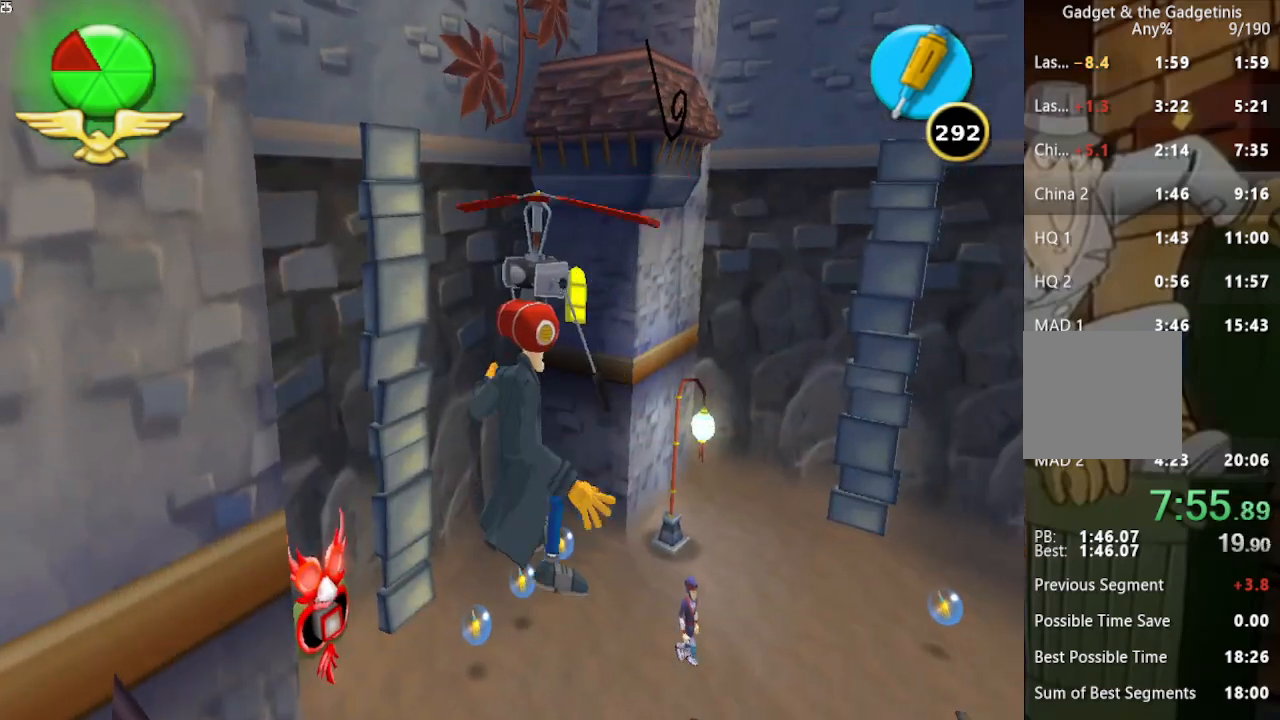
Gameplay with a controller (Xbox layout); each line is a JSON object with the inputs held at the frame after it. "button_events" lists button changes between this image and that frame as [ms after this image, input, new state], when the widget could be followed in between (sticks are given only as held states). Not read: L3 R3.
{"buttons": [], "left_stick": "up-right", "right_stick": "right", "button_events": []}
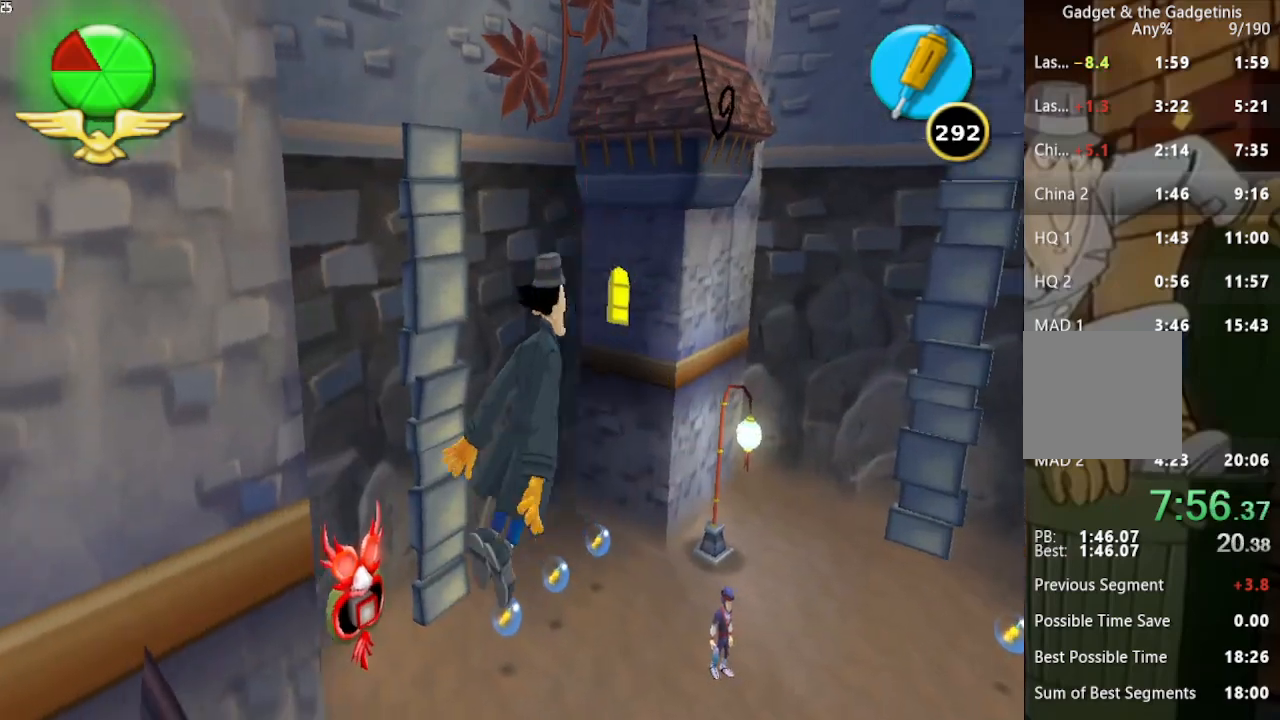
{"buttons": ["A"], "left_stick": "left", "right_stick": "center", "button_events": [[400, "A", "down"]]}
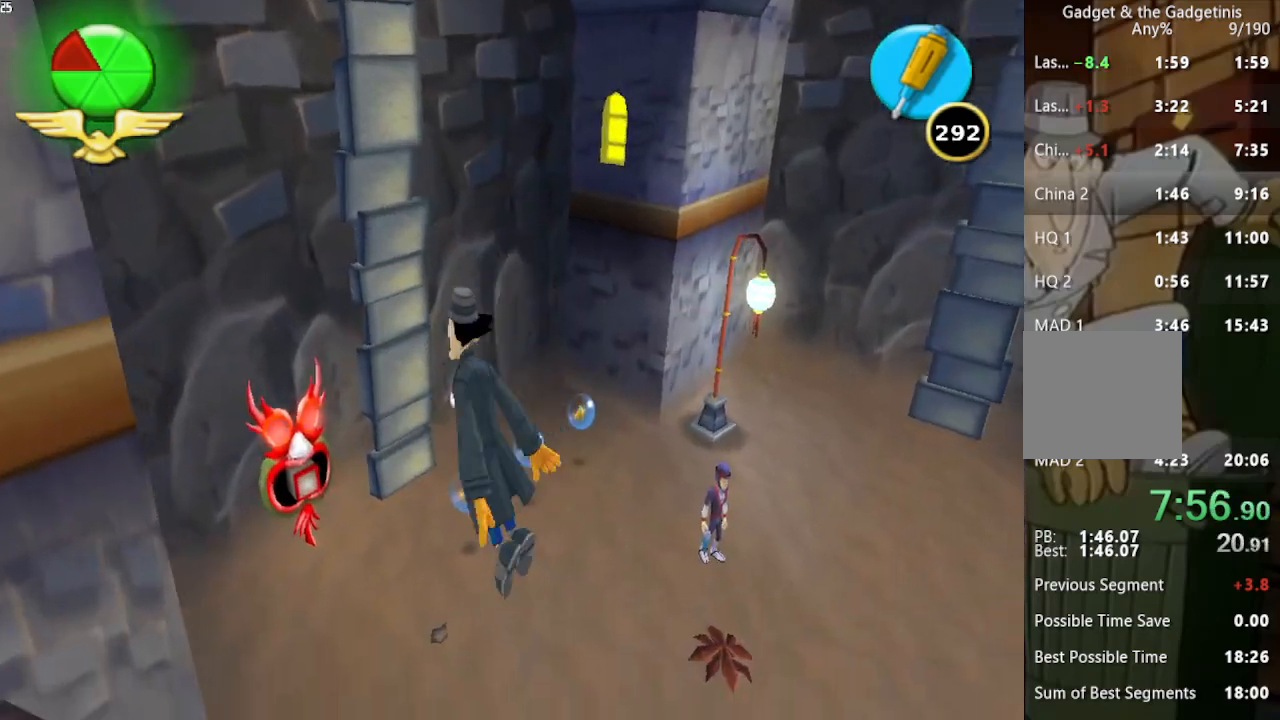
{"buttons": [], "left_stick": "up-right", "right_stick": "center", "button_events": [[100, "A", "up"]]}
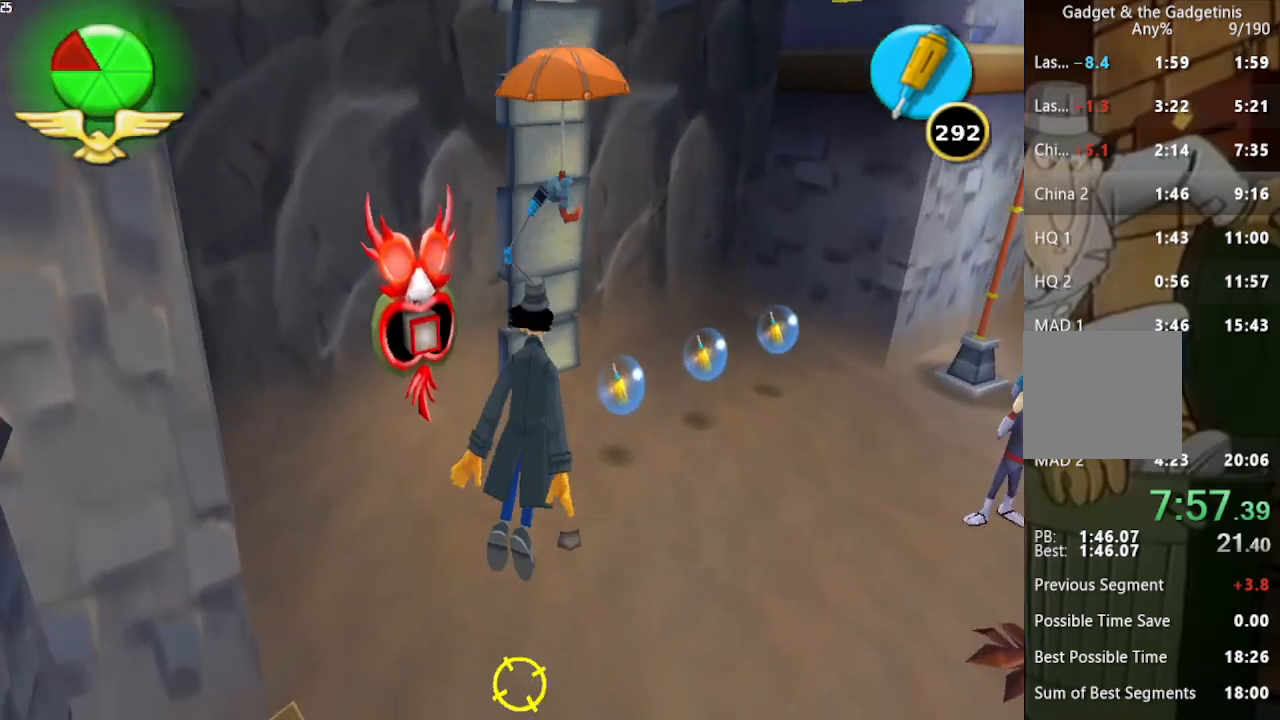
{"buttons": [], "left_stick": "up", "right_stick": "center", "button_events": []}
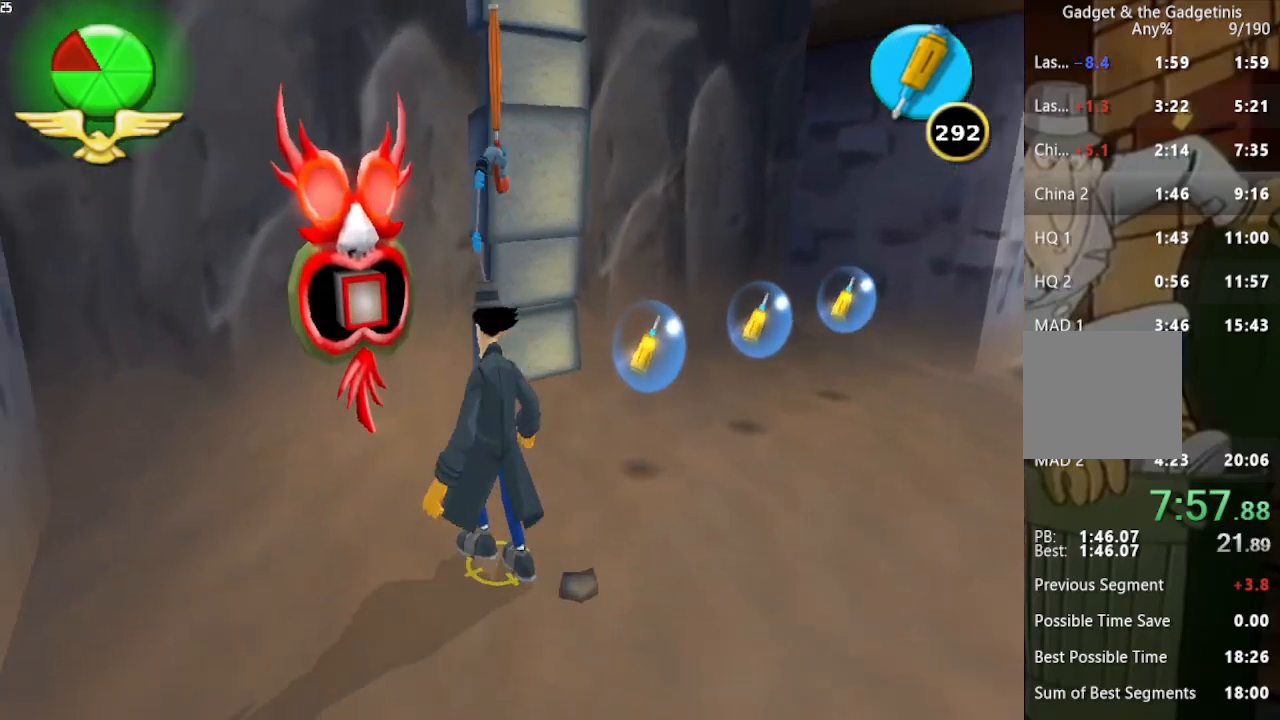
{"buttons": ["X"], "left_stick": "up", "right_stick": "center", "button_events": [[67, "X", "down"], [200, "X", "up"], [267, "X", "down"]]}
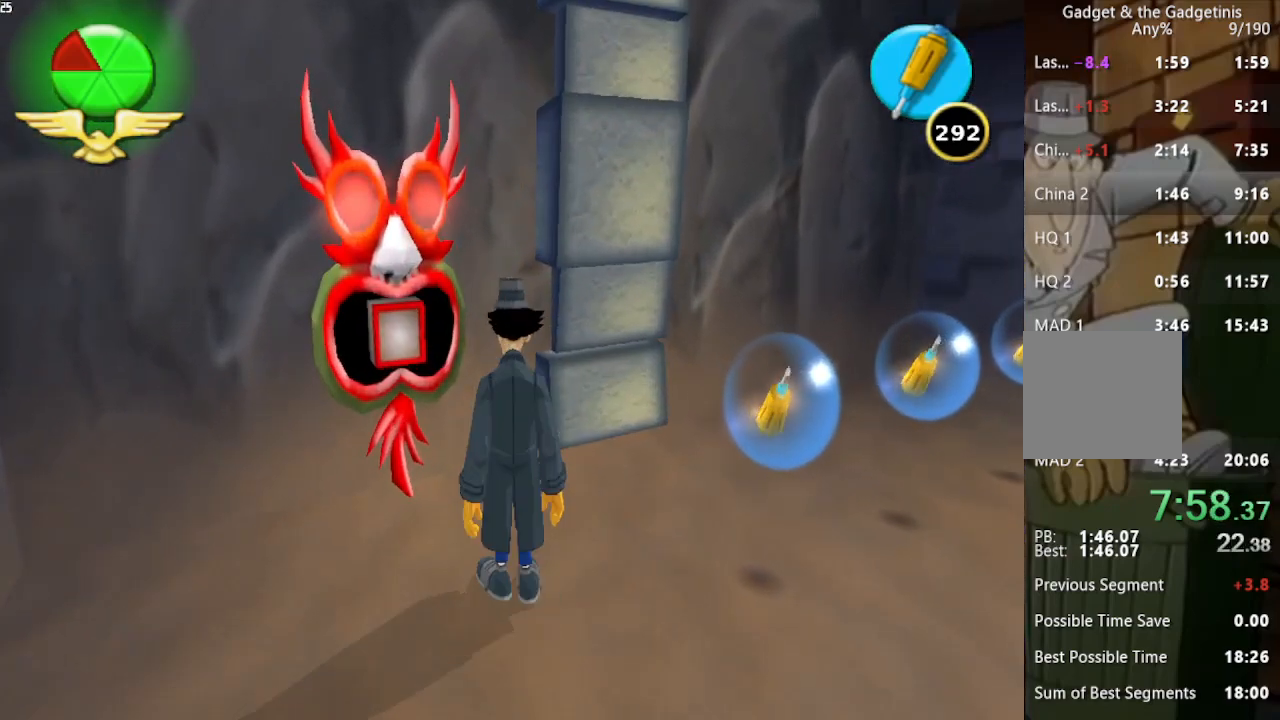
{"buttons": [], "left_stick": "up-right", "right_stick": "center", "button_events": [[67, "X", "up"]]}
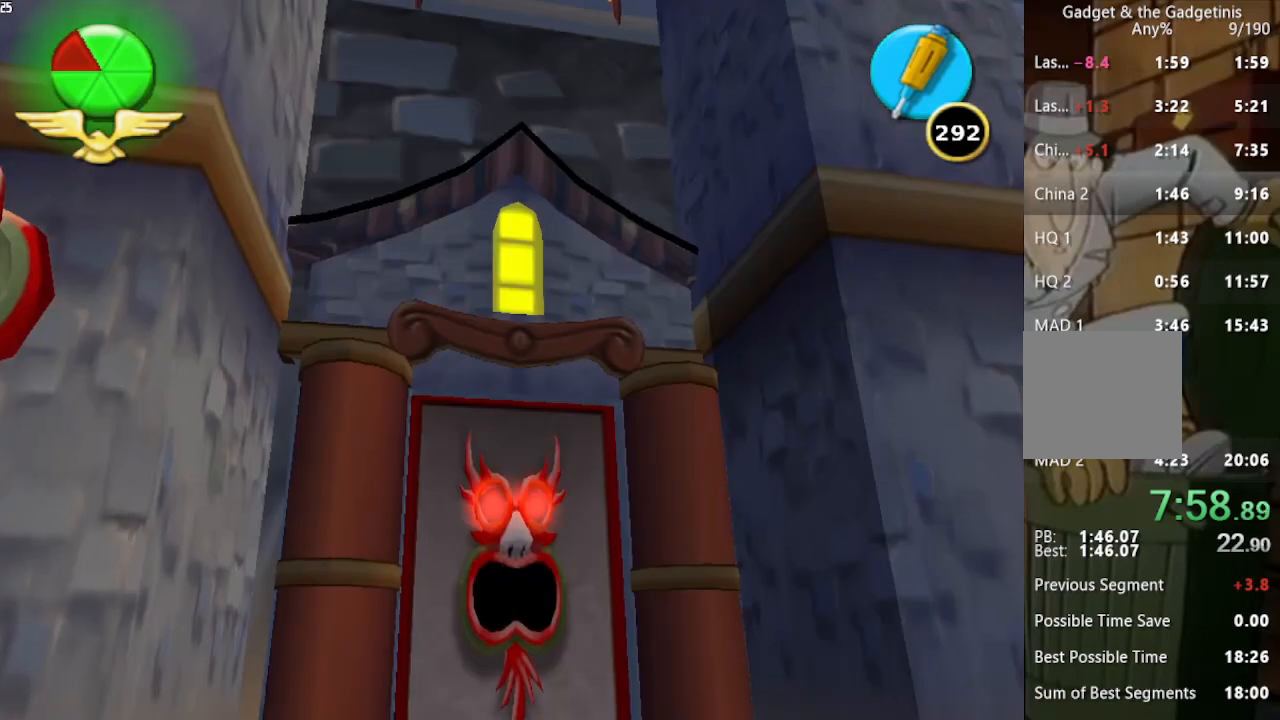
{"buttons": [], "left_stick": "center", "right_stick": "center", "button_events": []}
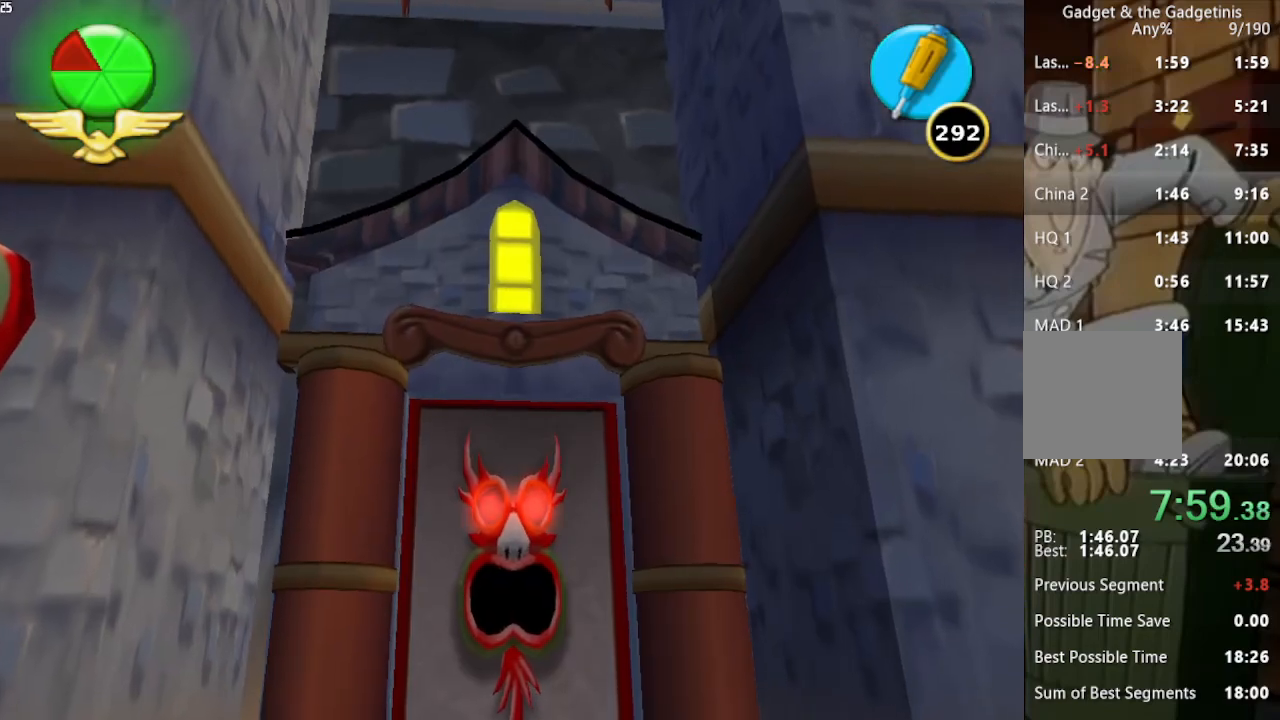
{"buttons": [], "left_stick": "right", "right_stick": "center", "button_events": []}
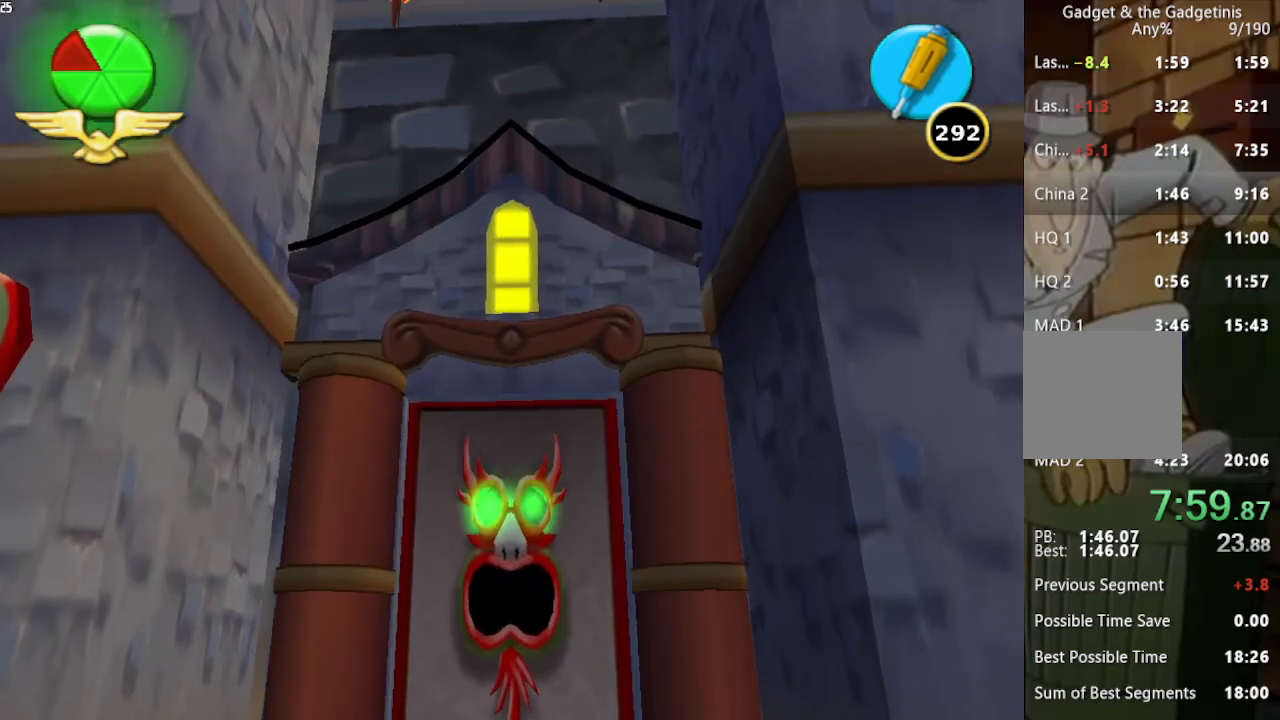
{"buttons": [], "left_stick": "right", "right_stick": "center", "button_events": []}
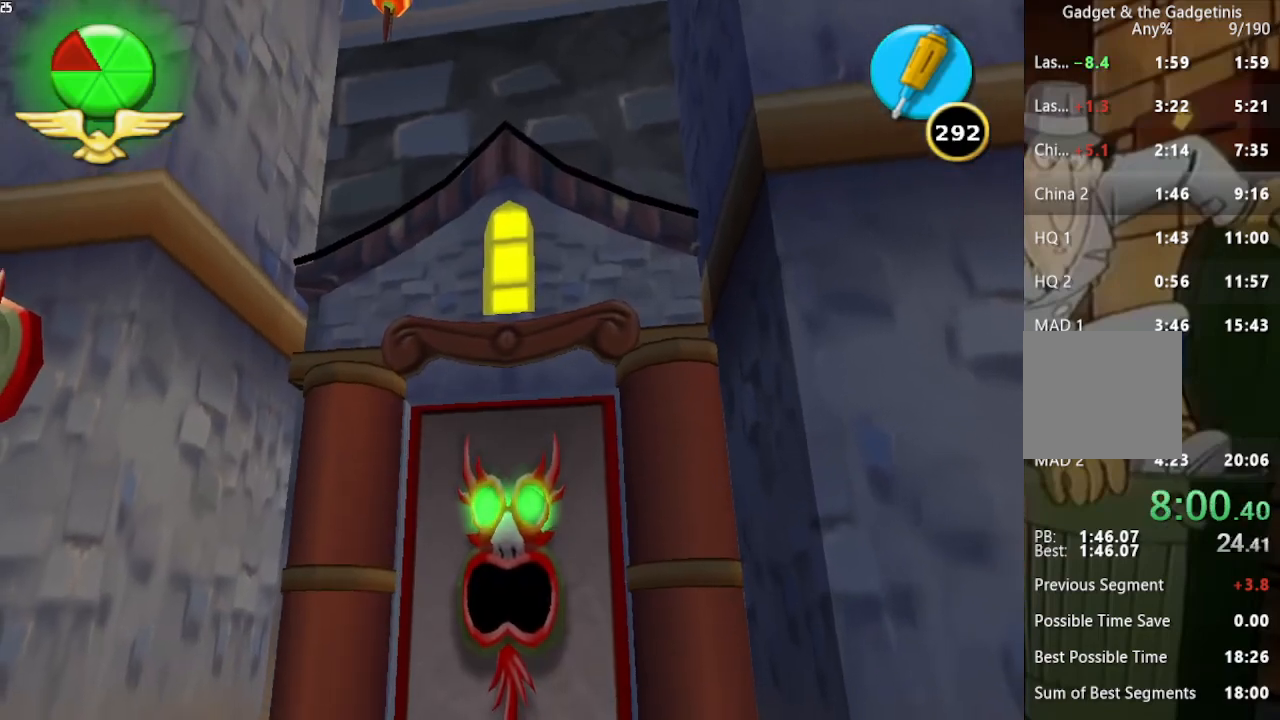
{"buttons": [], "left_stick": "right", "right_stick": "center", "button_events": []}
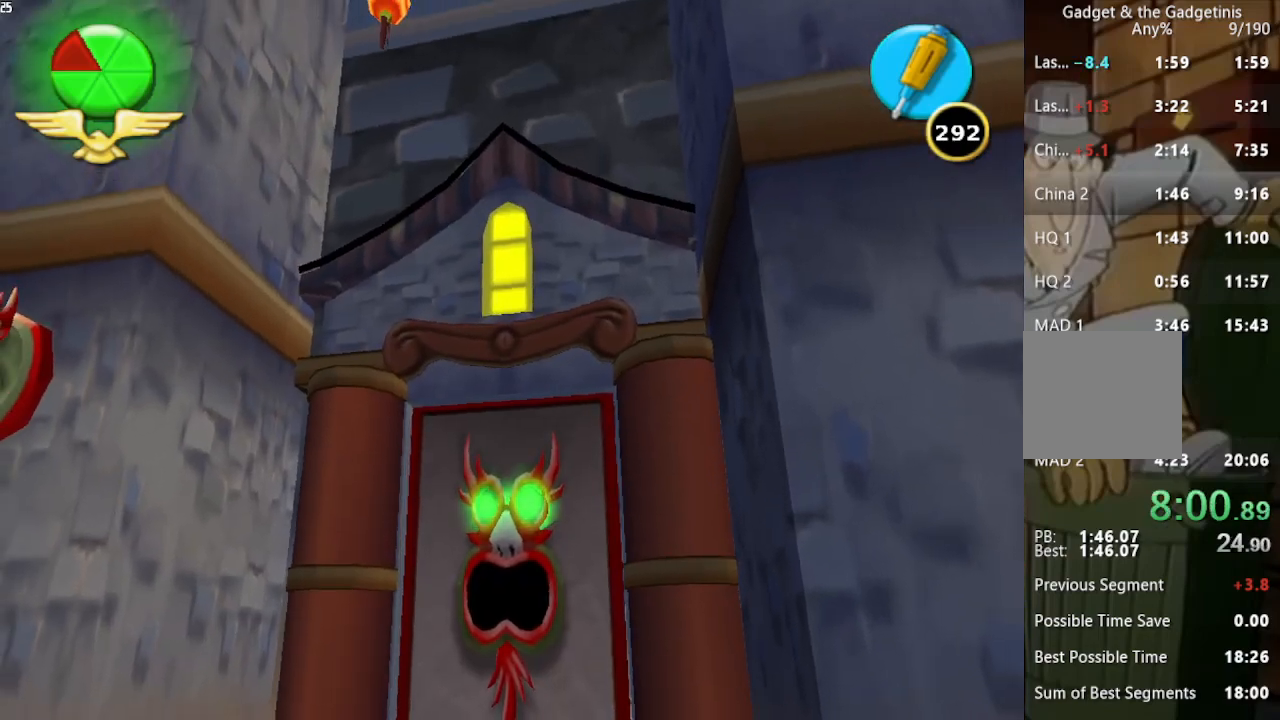
{"buttons": [], "left_stick": "right", "right_stick": "center", "button_events": []}
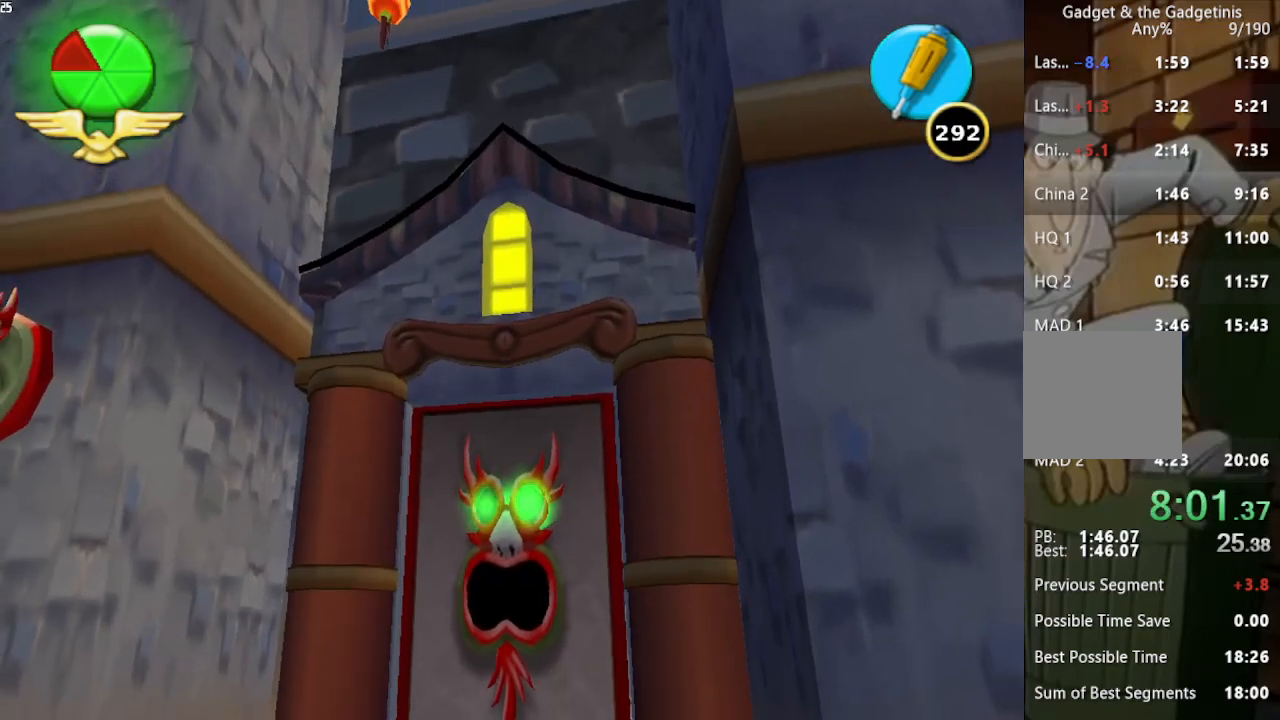
{"buttons": [], "left_stick": "up-right", "right_stick": "left", "button_events": []}
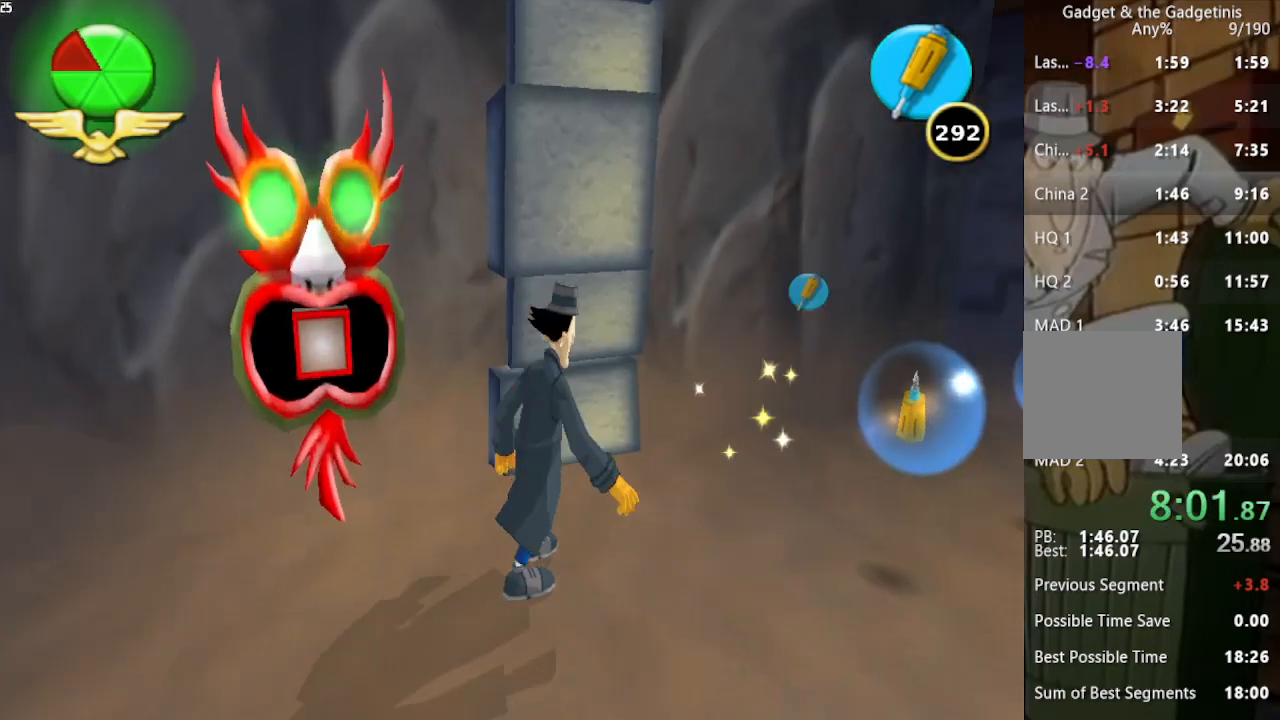
{"buttons": [], "left_stick": "up-right", "right_stick": "center", "button_events": [[400, "X", "down"], [467, "X", "up"]]}
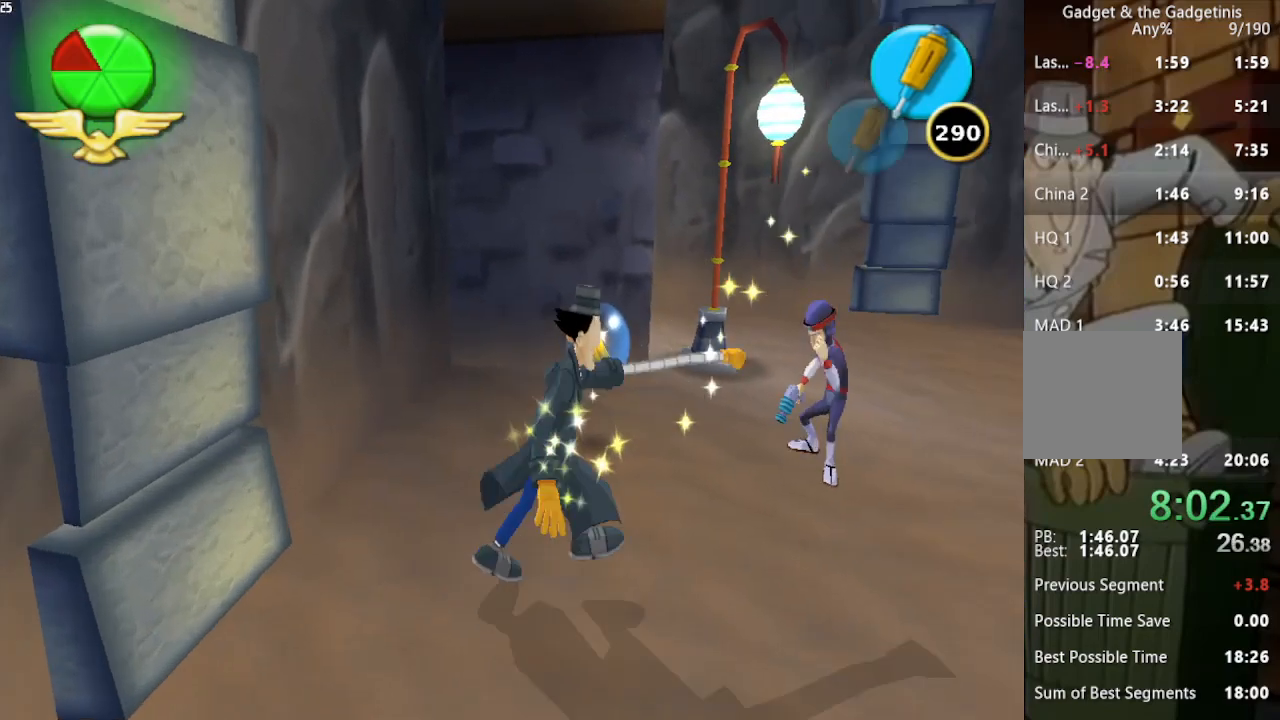
{"buttons": [], "left_stick": "up-right", "right_stick": "left", "button_events": [[67, "X", "down"], [133, "X", "up"]]}
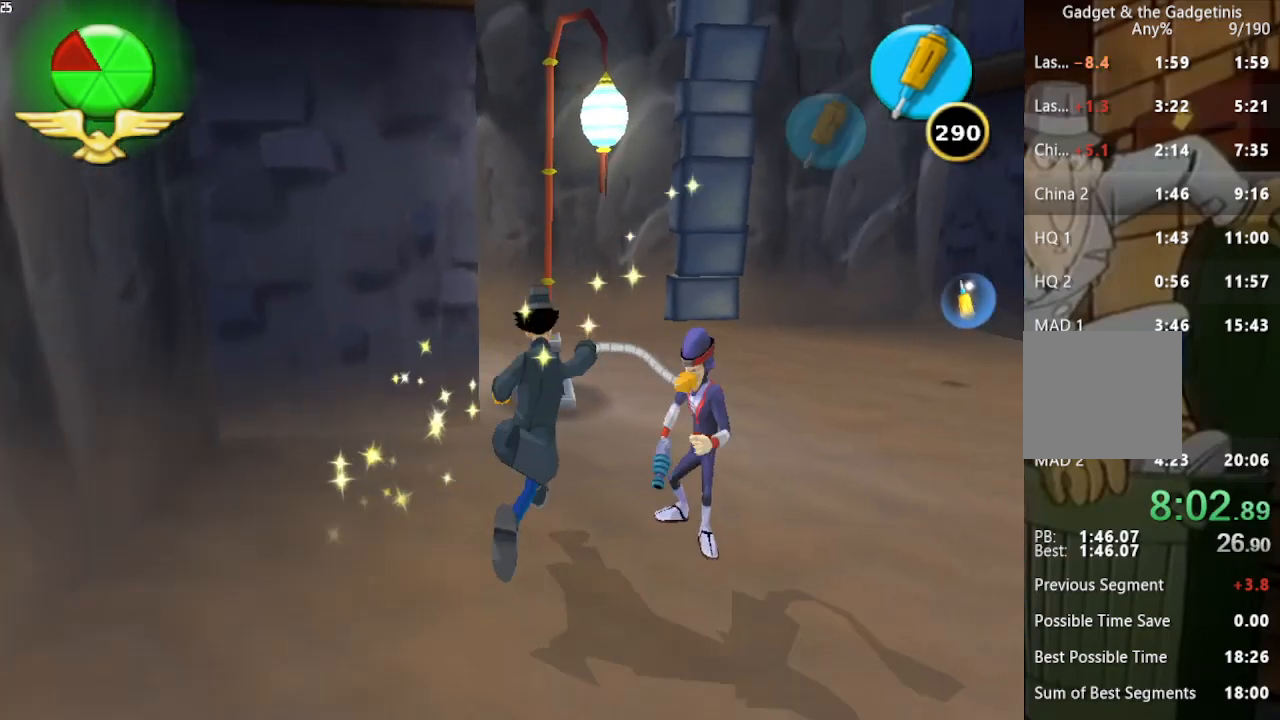
{"buttons": ["A"], "left_stick": "up-right", "right_stick": "center", "button_events": [[200, "A", "down"]]}
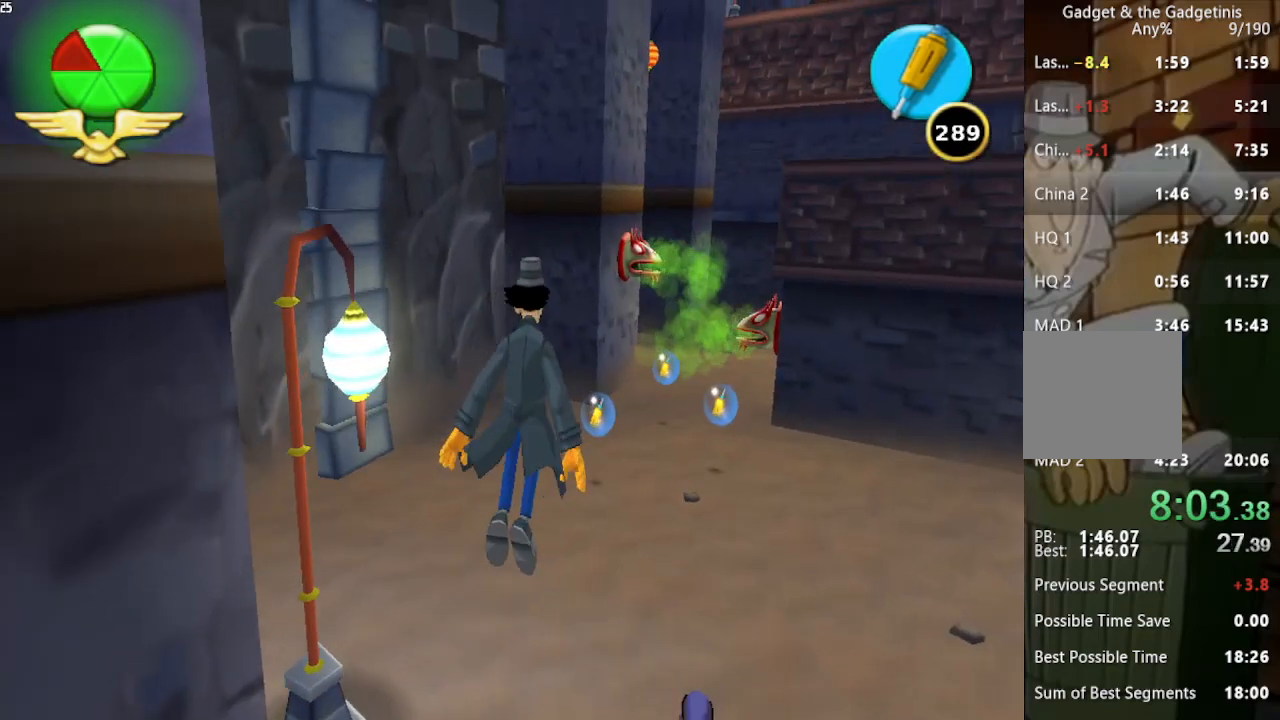
{"buttons": [], "left_stick": "up-right", "right_stick": "center", "button_events": [[67, "A", "up"]]}
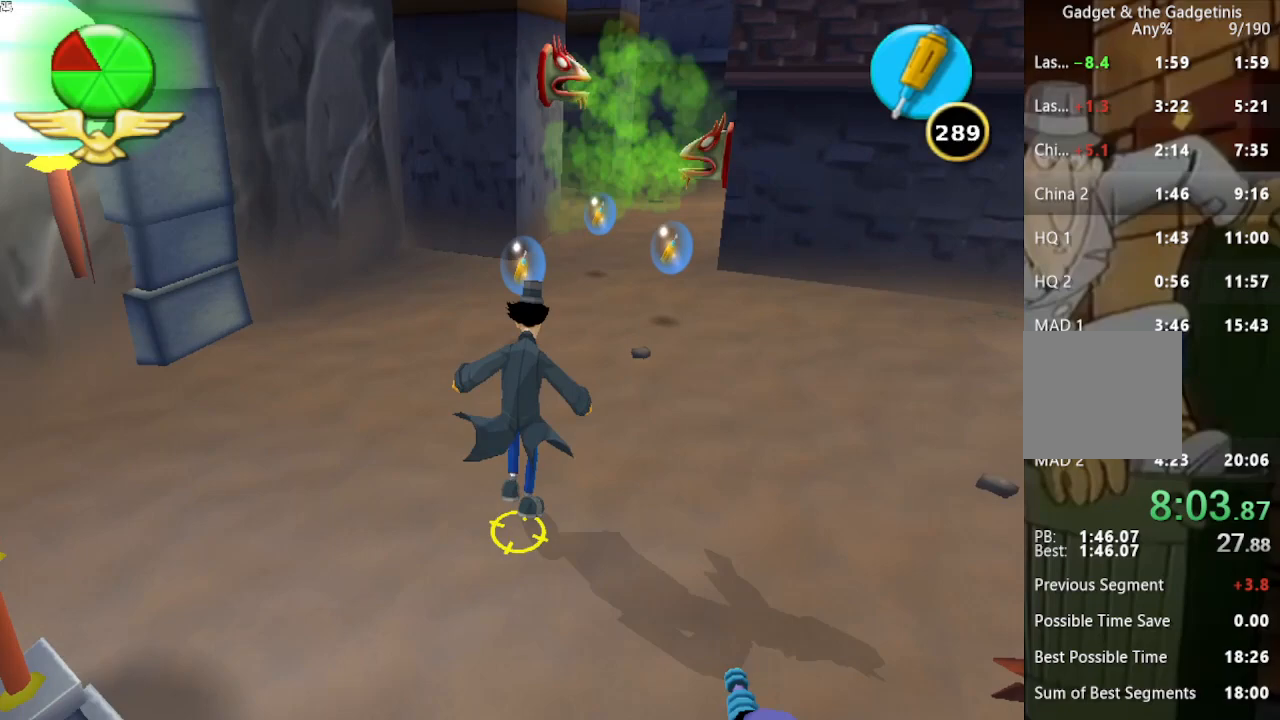
{"buttons": [], "left_stick": "up-right", "right_stick": "center", "button_events": []}
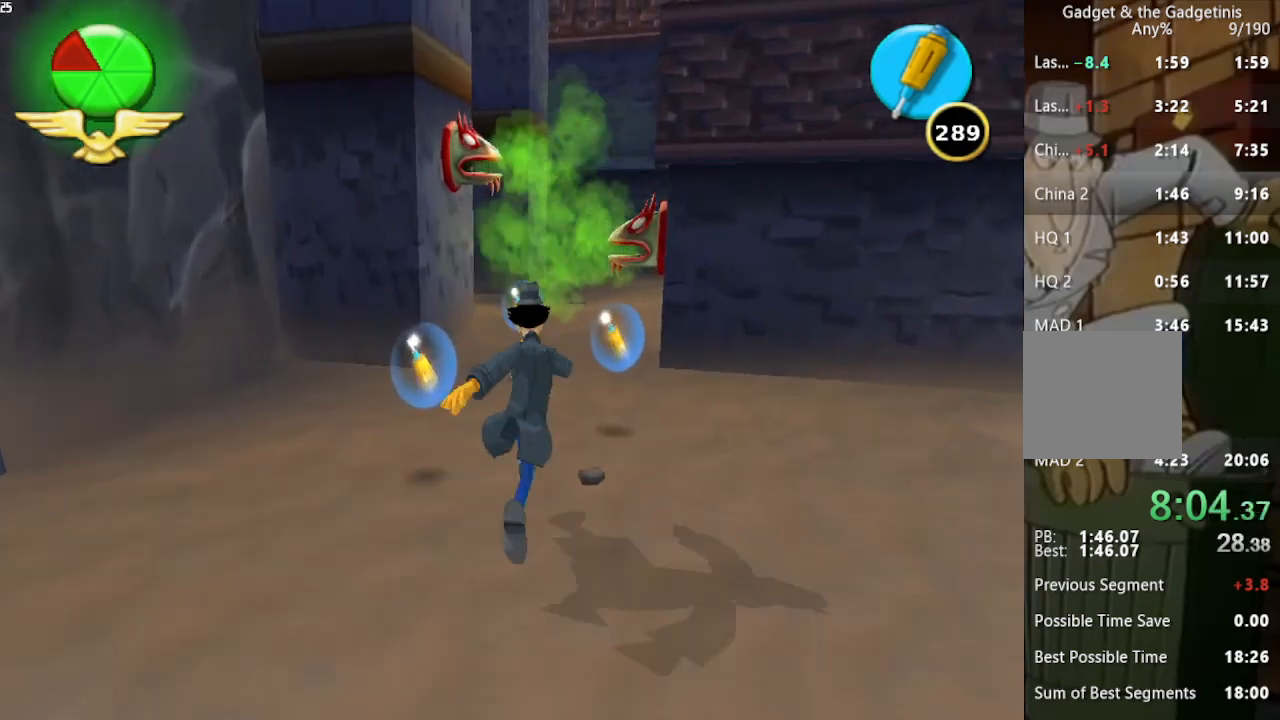
{"buttons": [], "left_stick": "up-right", "right_stick": "center", "button_events": []}
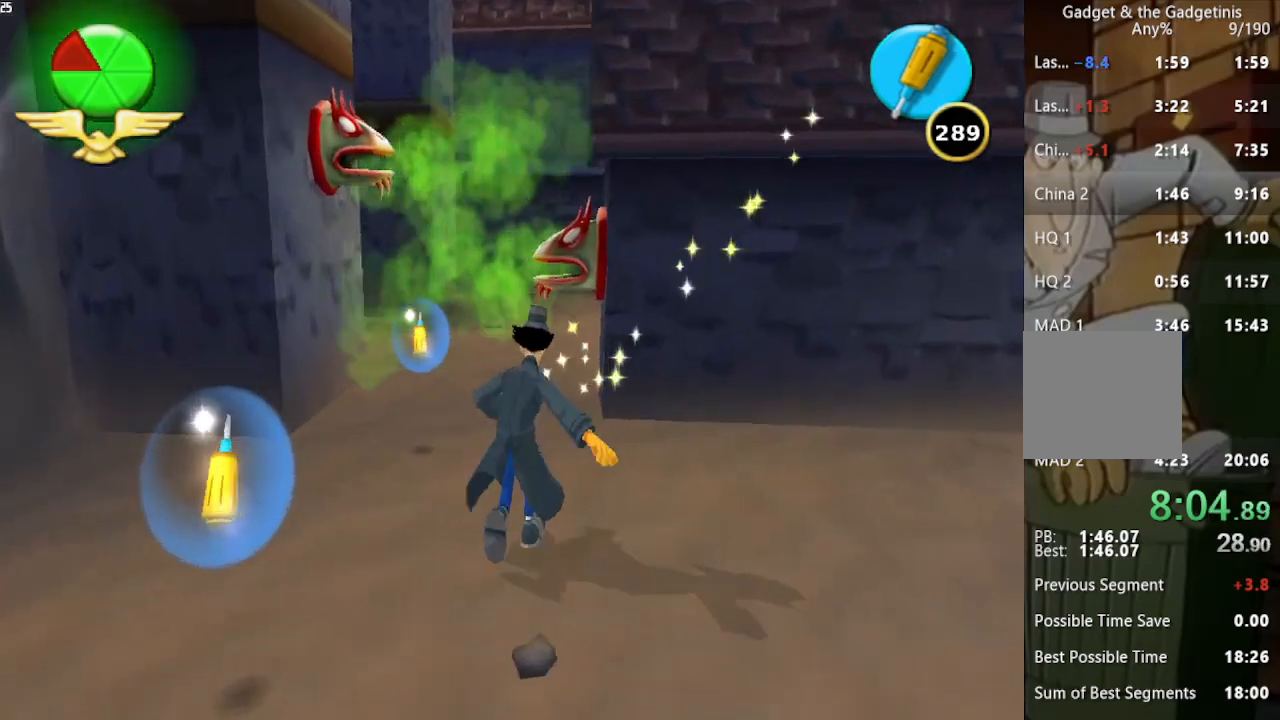
{"buttons": ["L1"], "left_stick": "up", "right_stick": "center", "button_events": [[500, "L1", "down"]]}
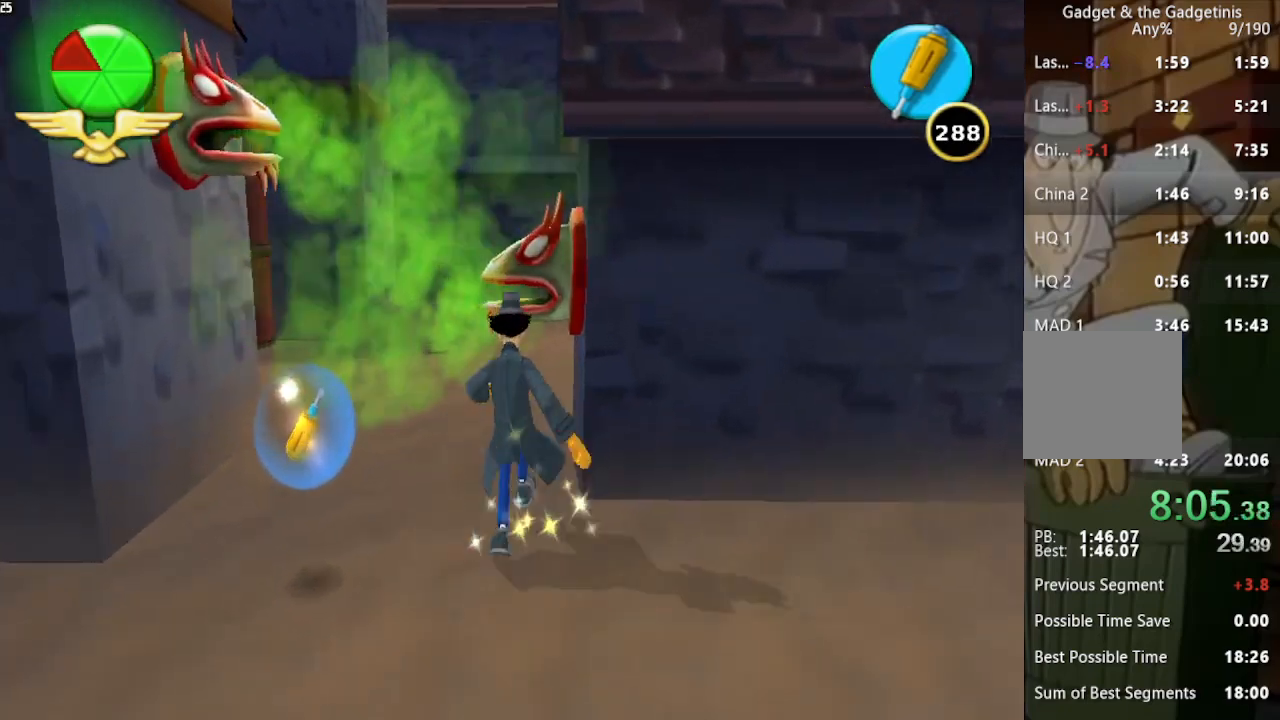
{"buttons": [], "left_stick": "up", "right_stick": "center", "button_events": [[233, "L1", "up"]]}
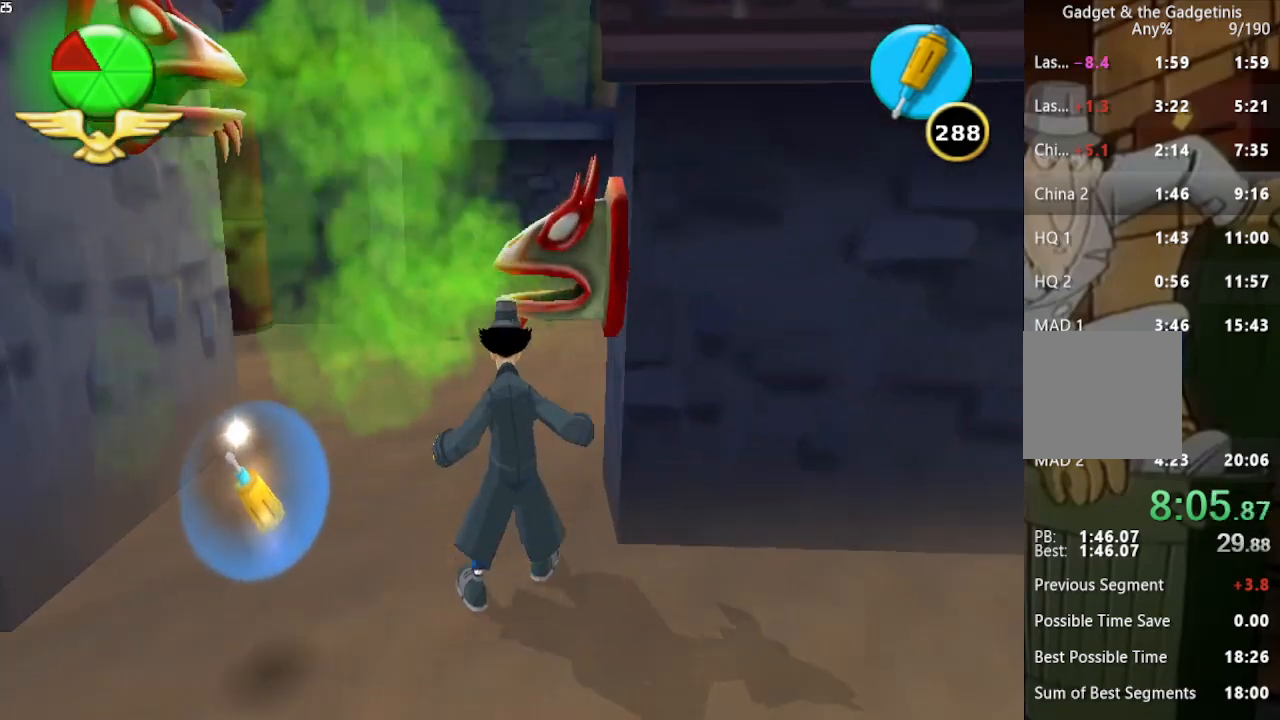
{"buttons": [], "left_stick": "up-left", "right_stick": "center", "button_events": []}
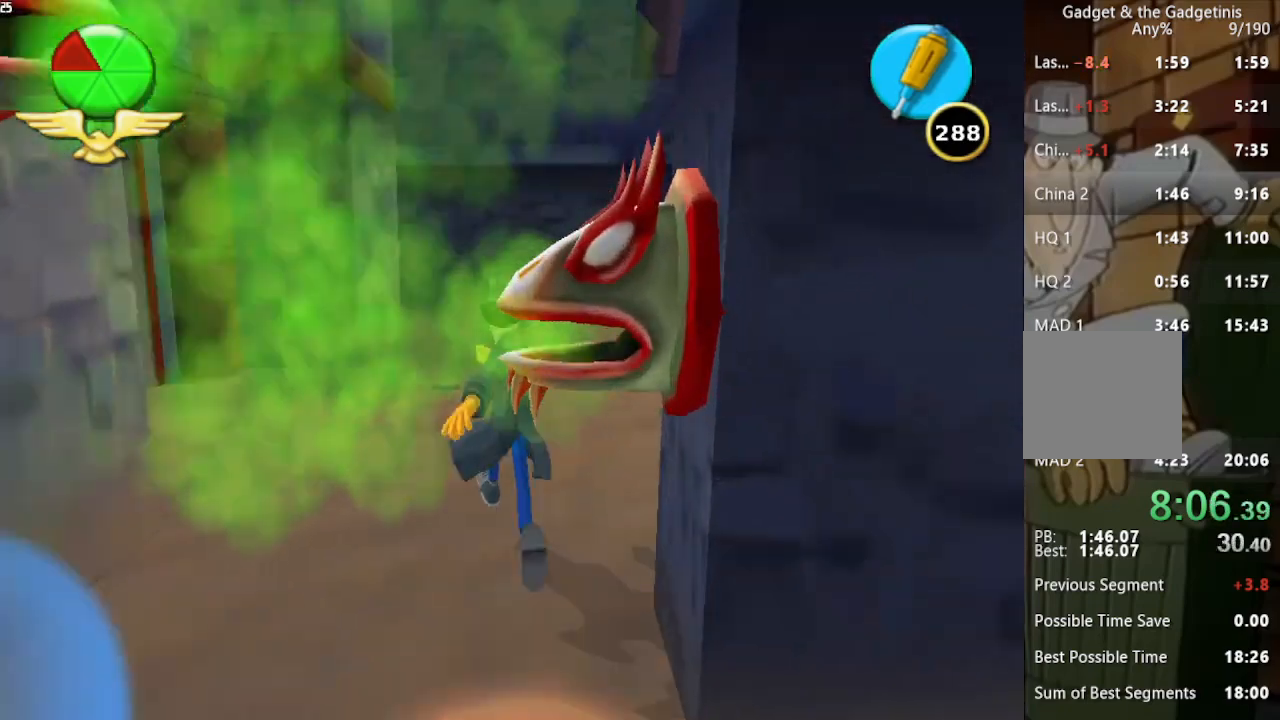
{"buttons": [], "left_stick": "up-left", "right_stick": "center", "button_events": []}
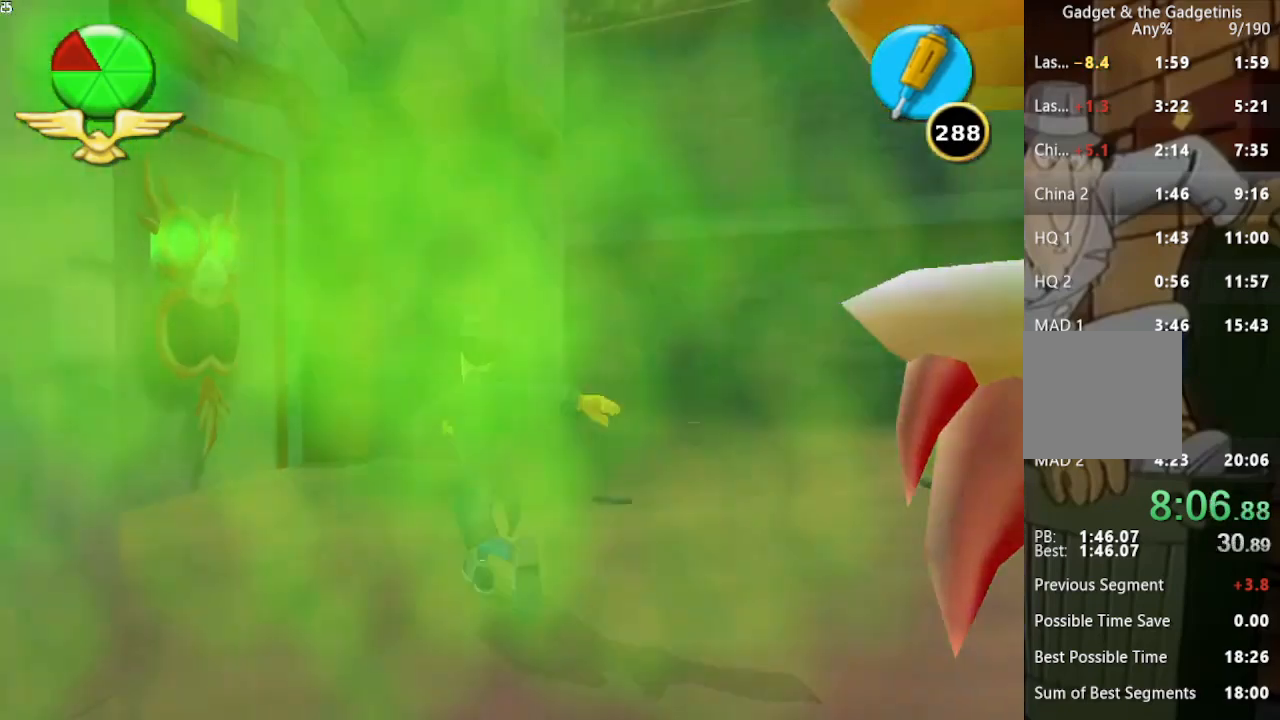
{"buttons": [], "left_stick": "up-left", "right_stick": "center", "button_events": []}
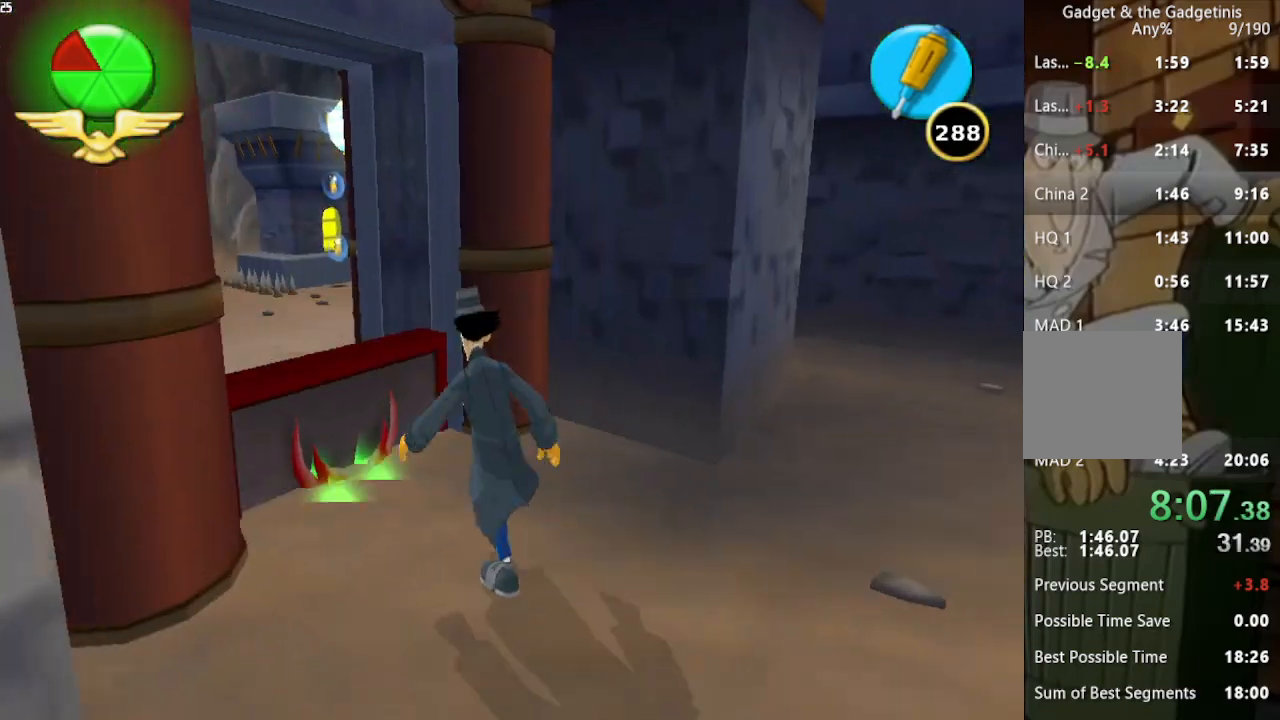
{"buttons": [], "left_stick": "up", "right_stick": "center", "button_events": []}